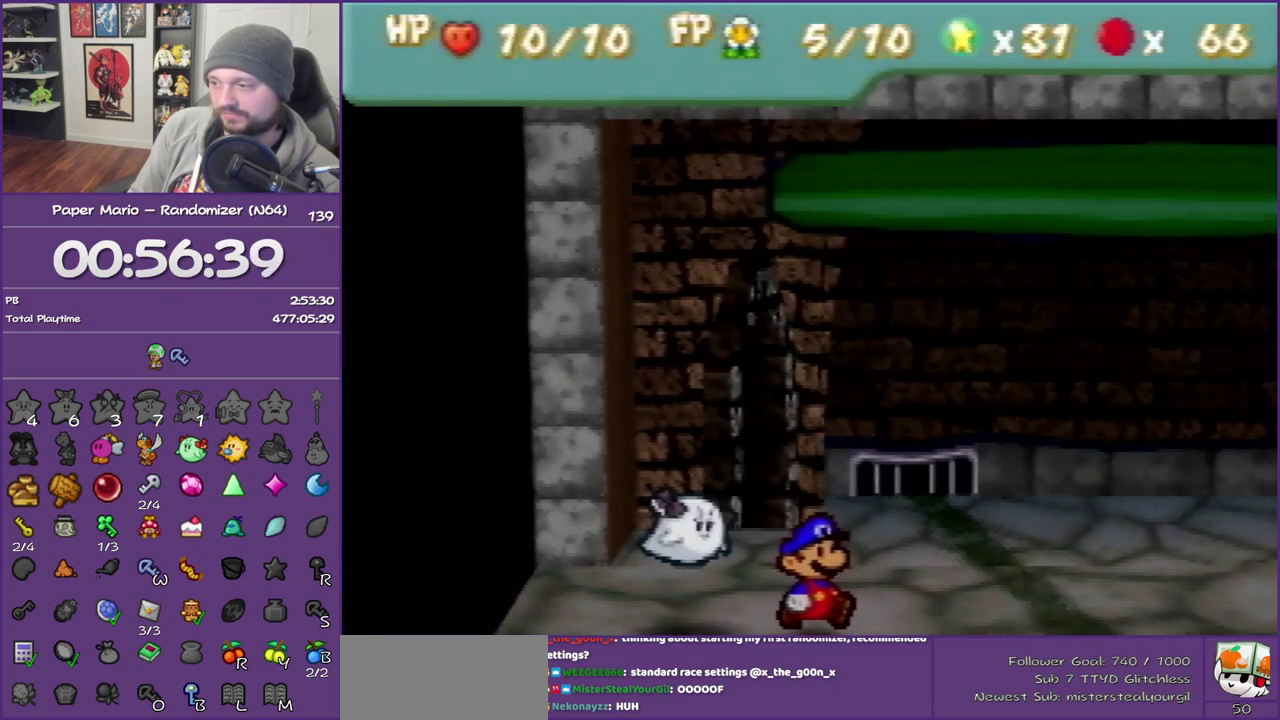
Gameplay with a controller (Nintendo layout); each line is a JSON object with the inputs held at the frame after it. "events" lists button and stick changes between this image and that frame as [ms after this image, input, new state], when the widget could be followed in between. This overlay highlights the sticks when they move; stick clicks (L3) are not distinguishable. Not read: L3 R3.
{"buttons": ["A"], "left_stick": "center", "events": [[417, "A", "down"]]}
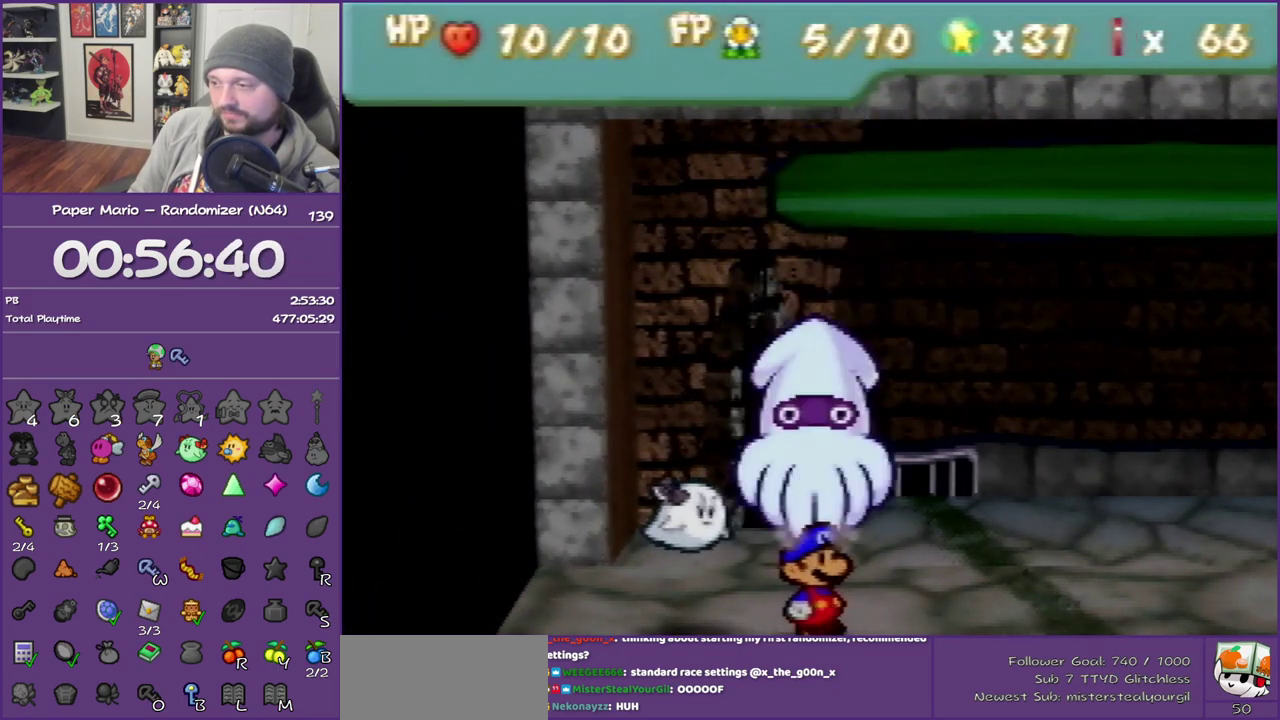
{"buttons": [], "left_stick": "center", "events": [[17, "A", "up"]]}
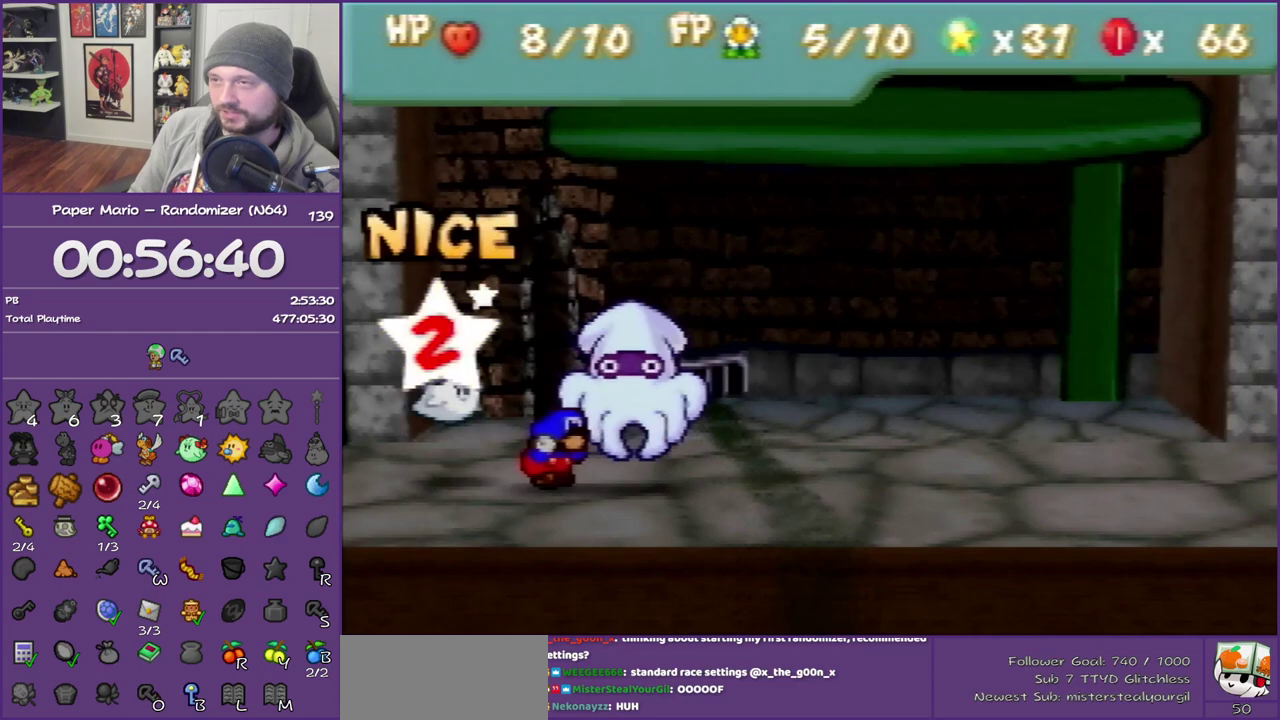
{"buttons": ["B"], "left_stick": "center", "events": [[333, "B", "down"]]}
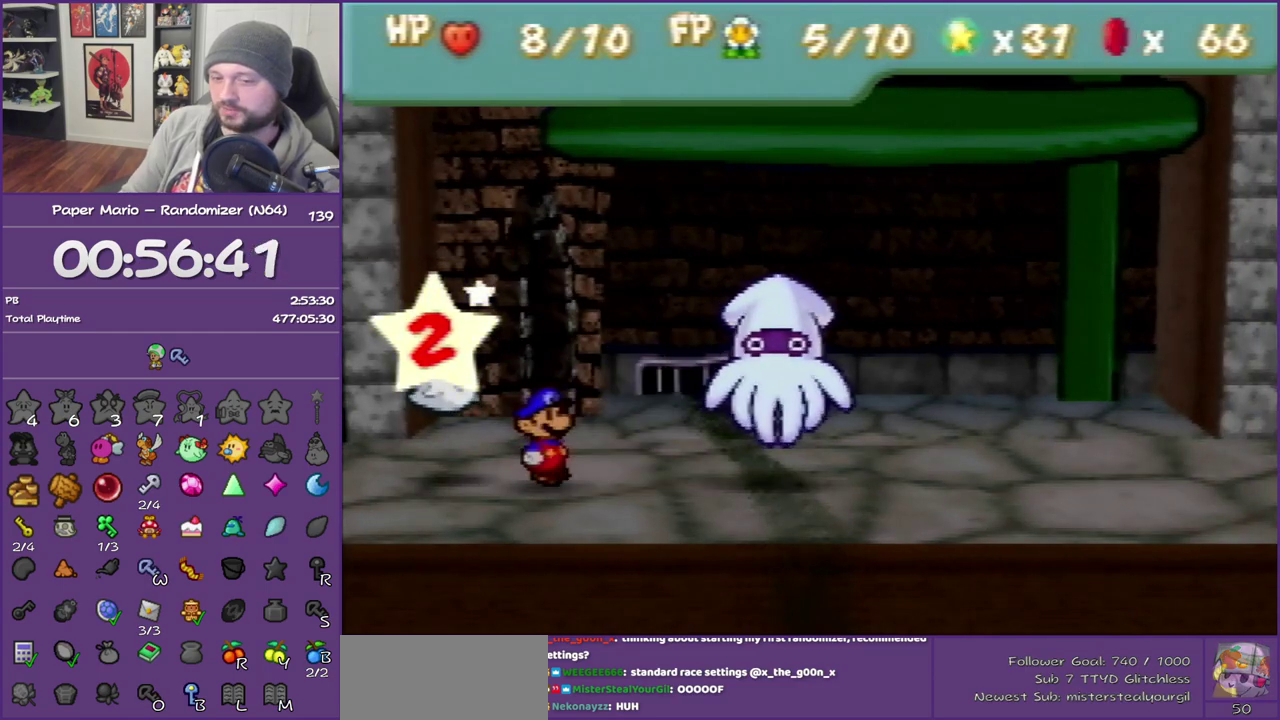
{"buttons": ["B"], "left_stick": "center", "events": []}
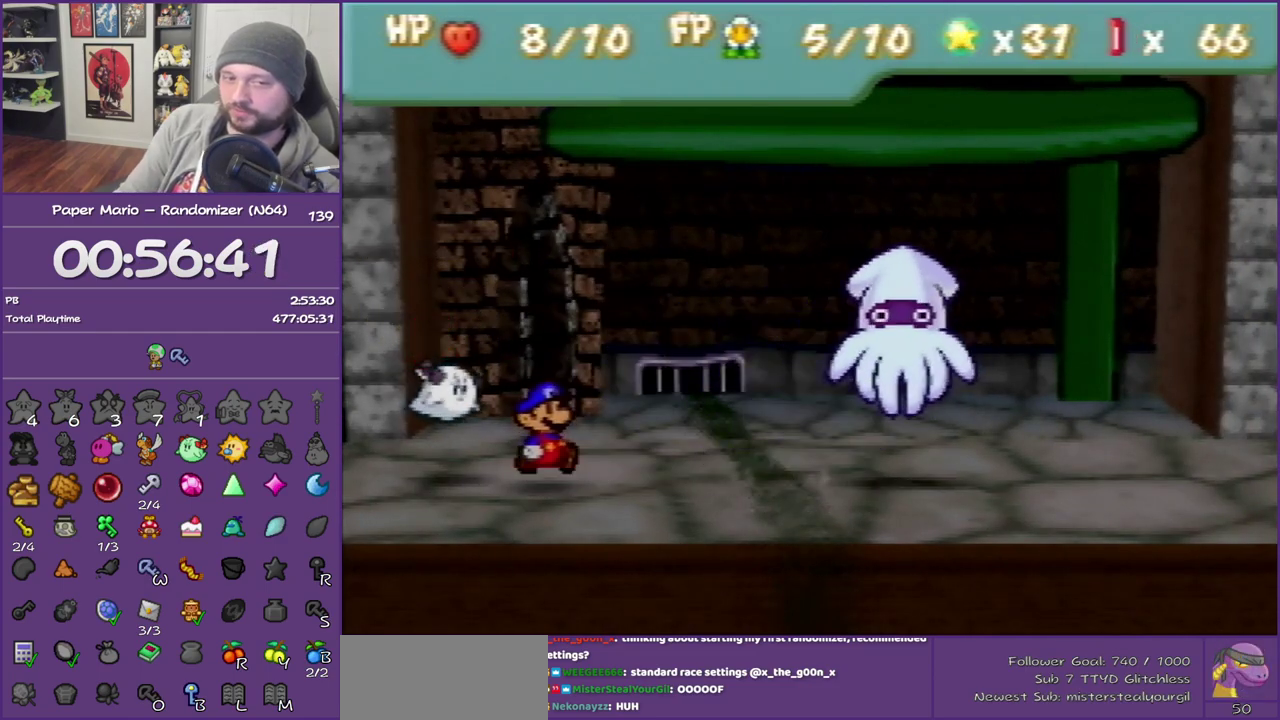
{"buttons": ["B"], "left_stick": "center", "events": []}
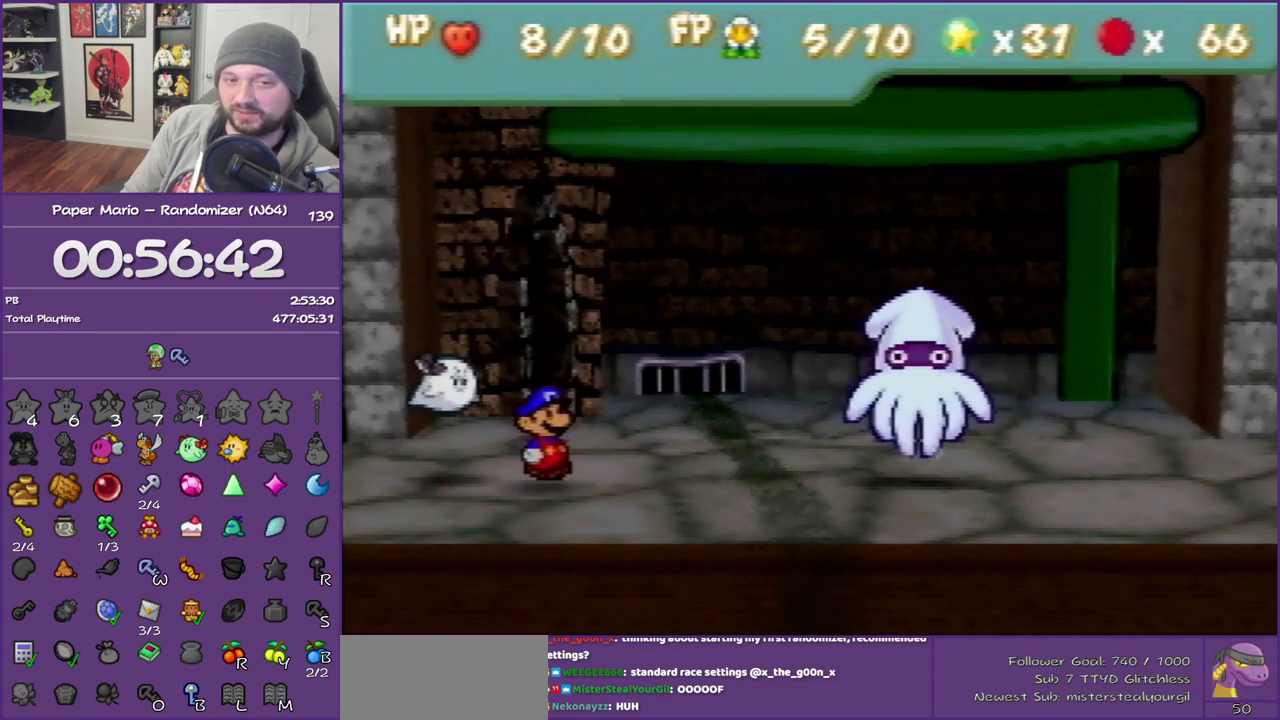
{"buttons": ["B"], "left_stick": "center", "events": []}
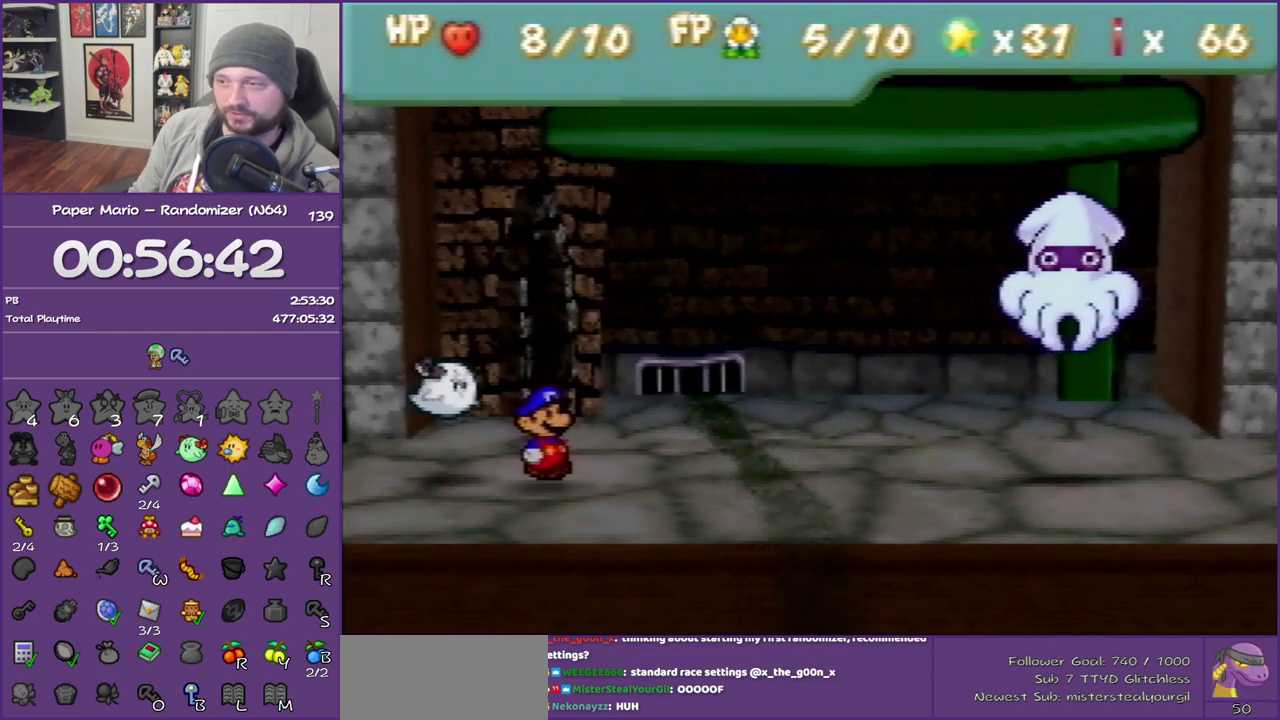
{"buttons": ["B"], "left_stick": "center", "events": []}
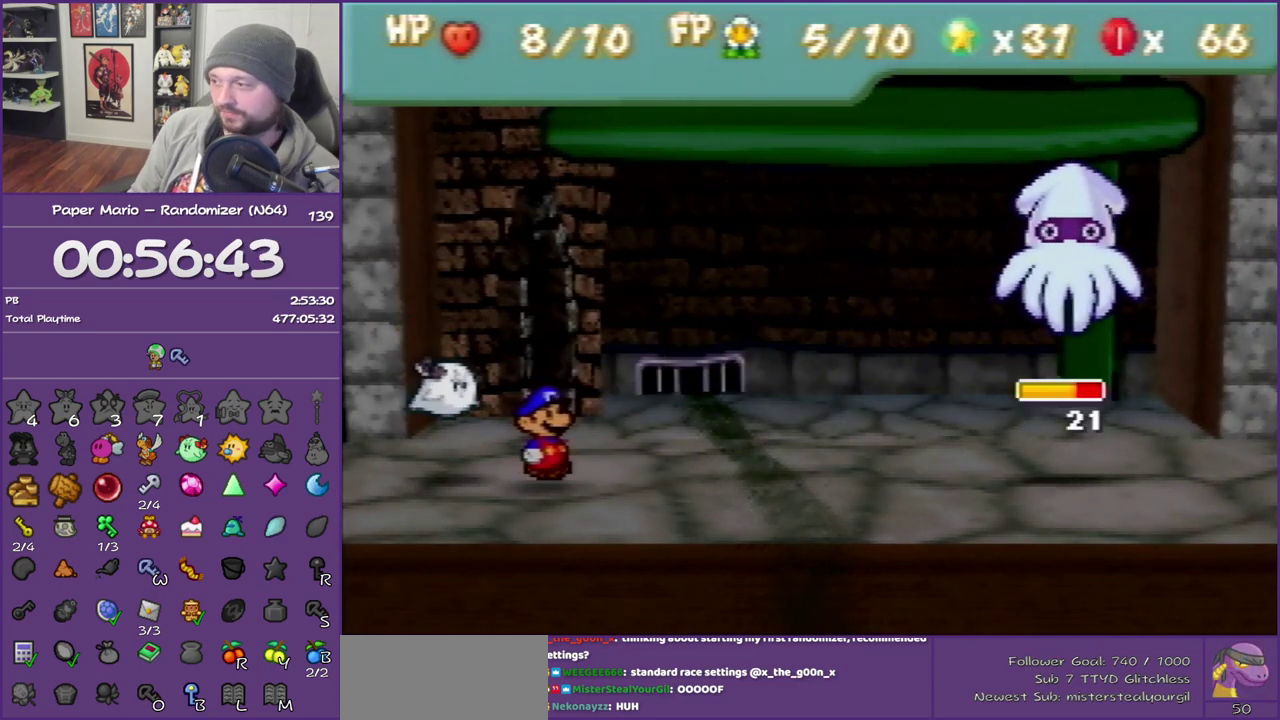
{"buttons": [], "left_stick": "center", "events": [[200, "B", "up"], [383, "A", "down"], [450, "A", "up"]]}
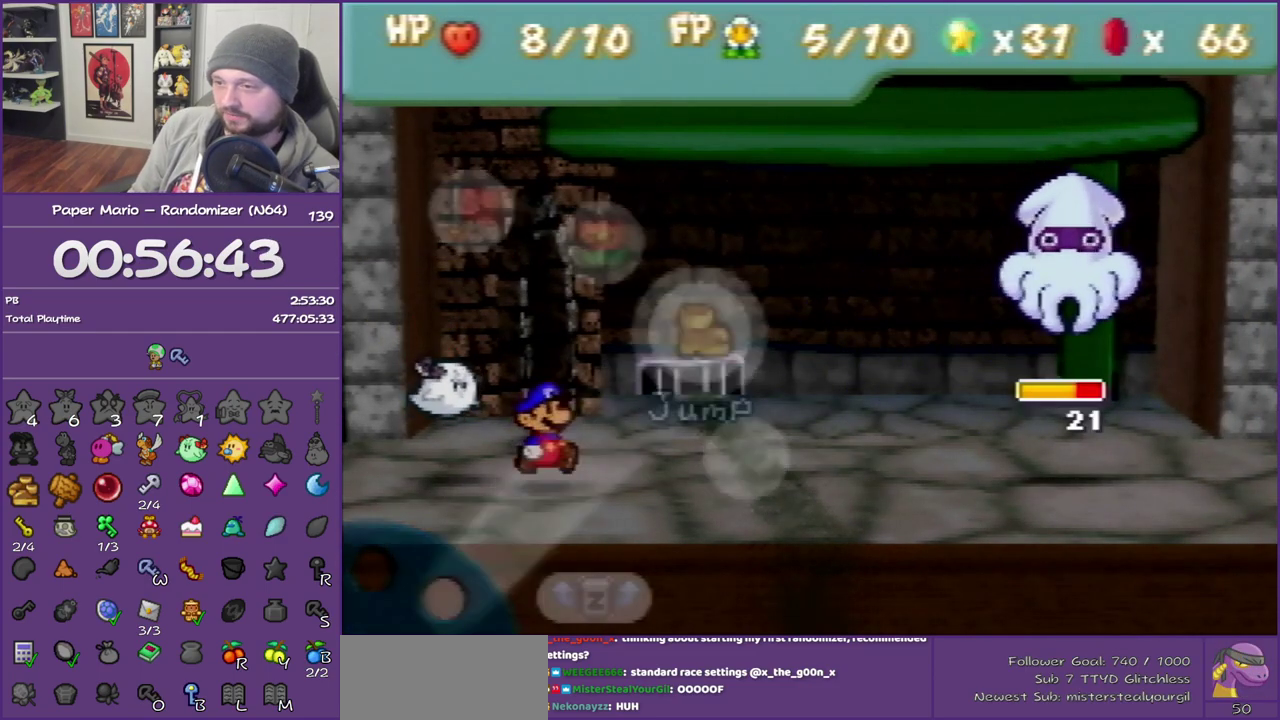
{"buttons": [], "left_stick": "center", "events": [[33, "A", "down"], [167, "A", "up"]]}
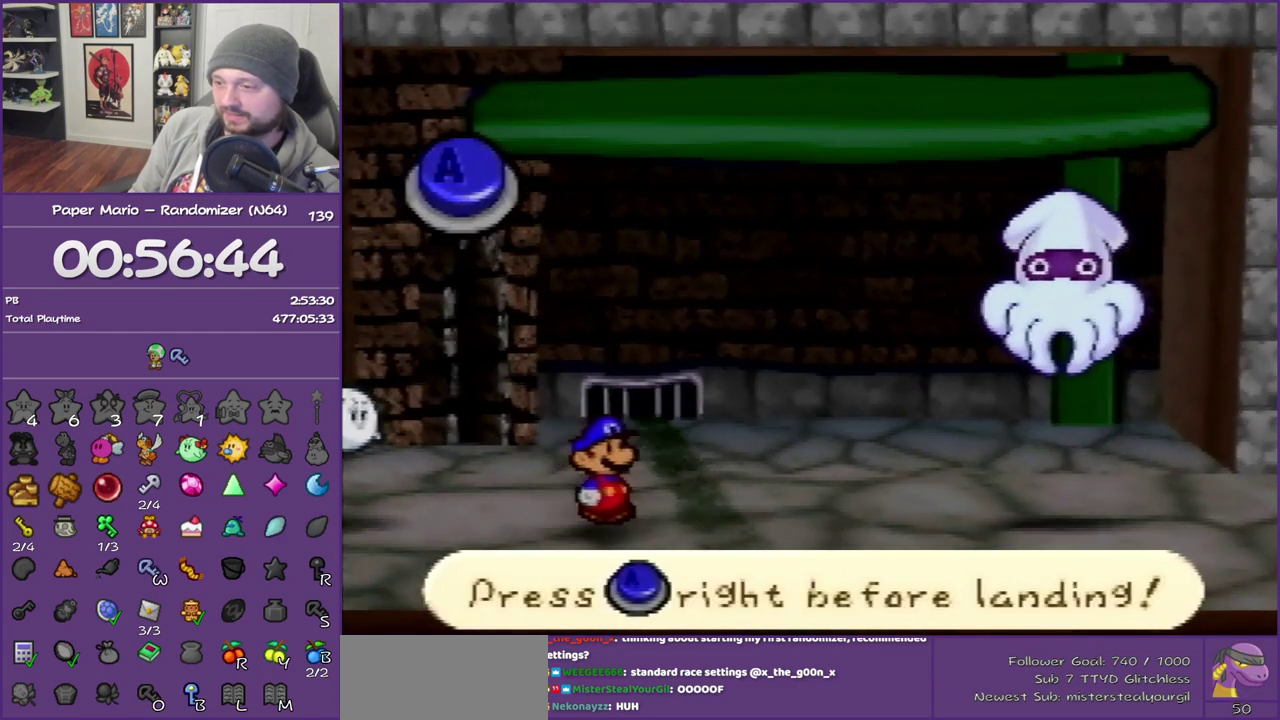
{"buttons": [], "left_stick": "center", "events": [[267, "A", "down"], [383, "A", "up"]]}
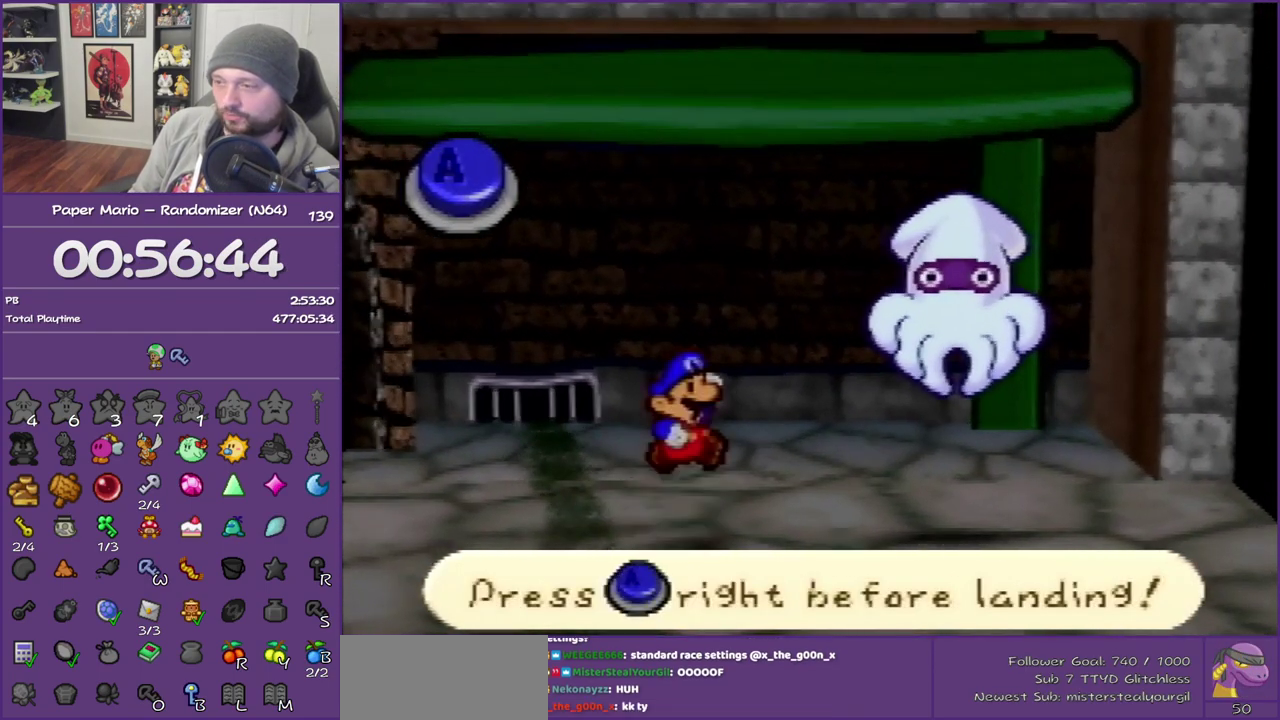
{"buttons": [], "left_stick": "center", "events": []}
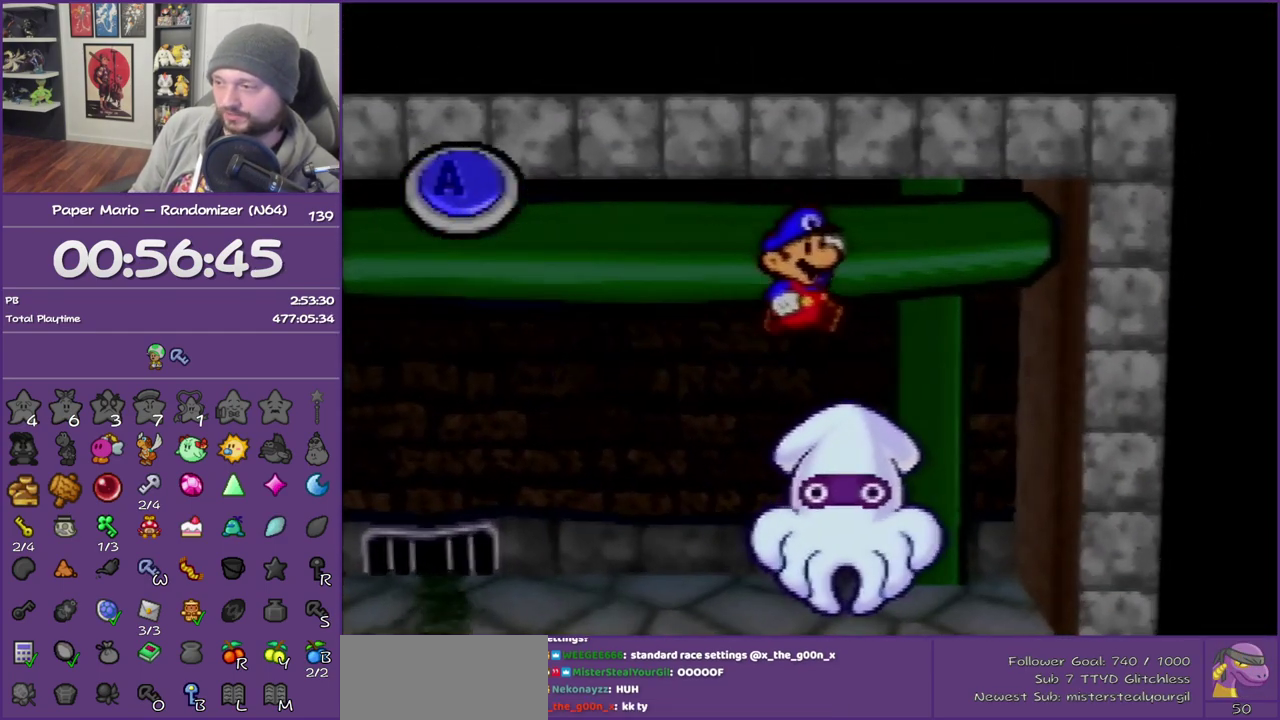
{"buttons": [], "left_stick": "center", "events": [[33, "A", "down"], [167, "A", "up"]]}
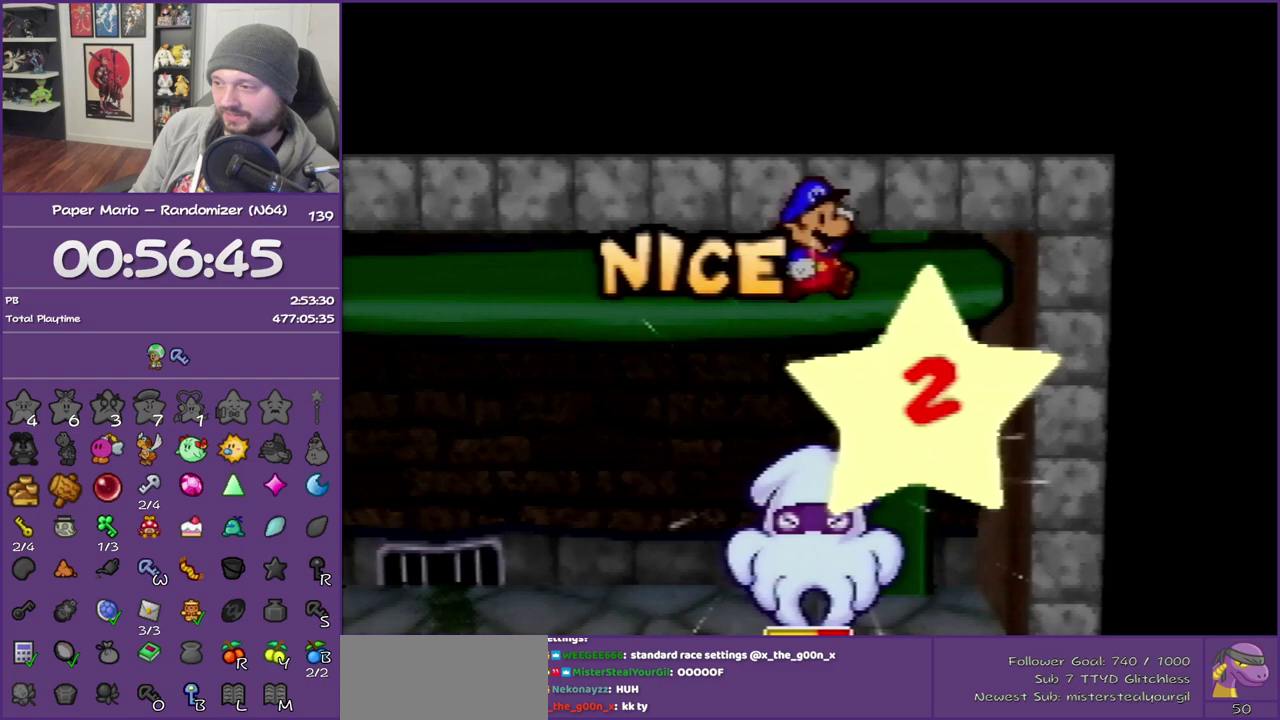
{"buttons": [], "left_stick": "center", "events": []}
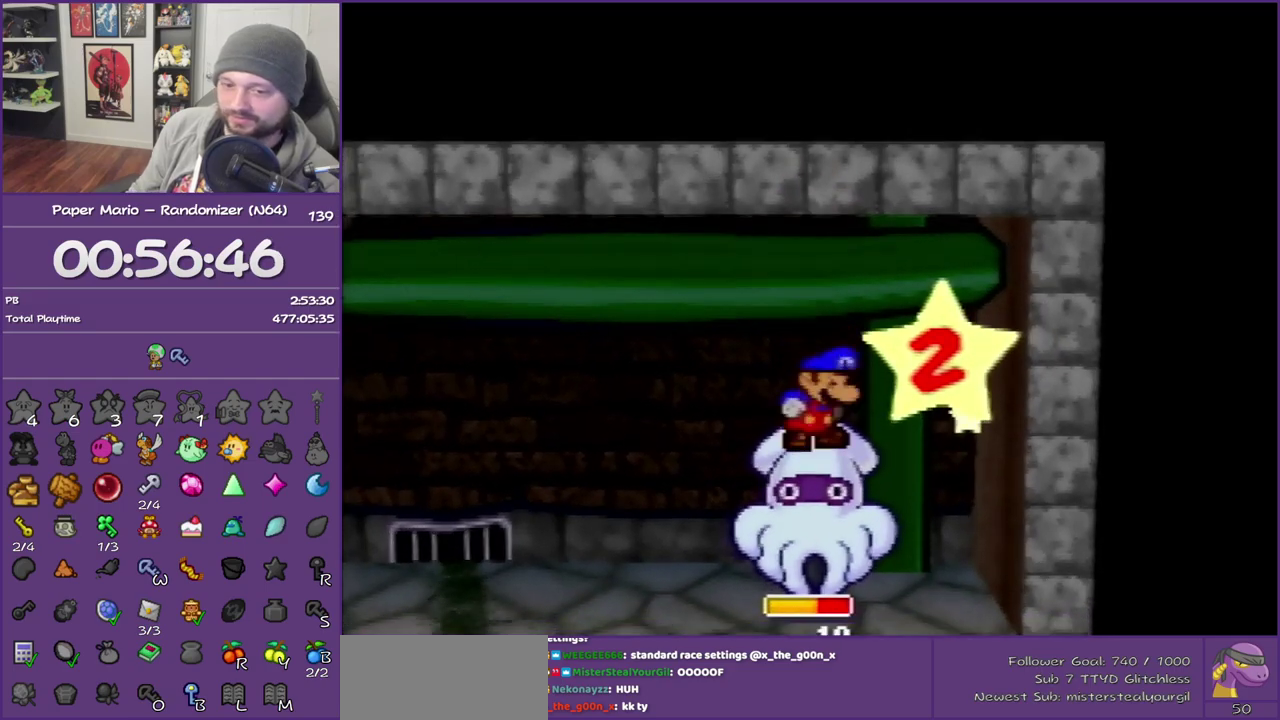
{"buttons": [], "left_stick": "center", "events": []}
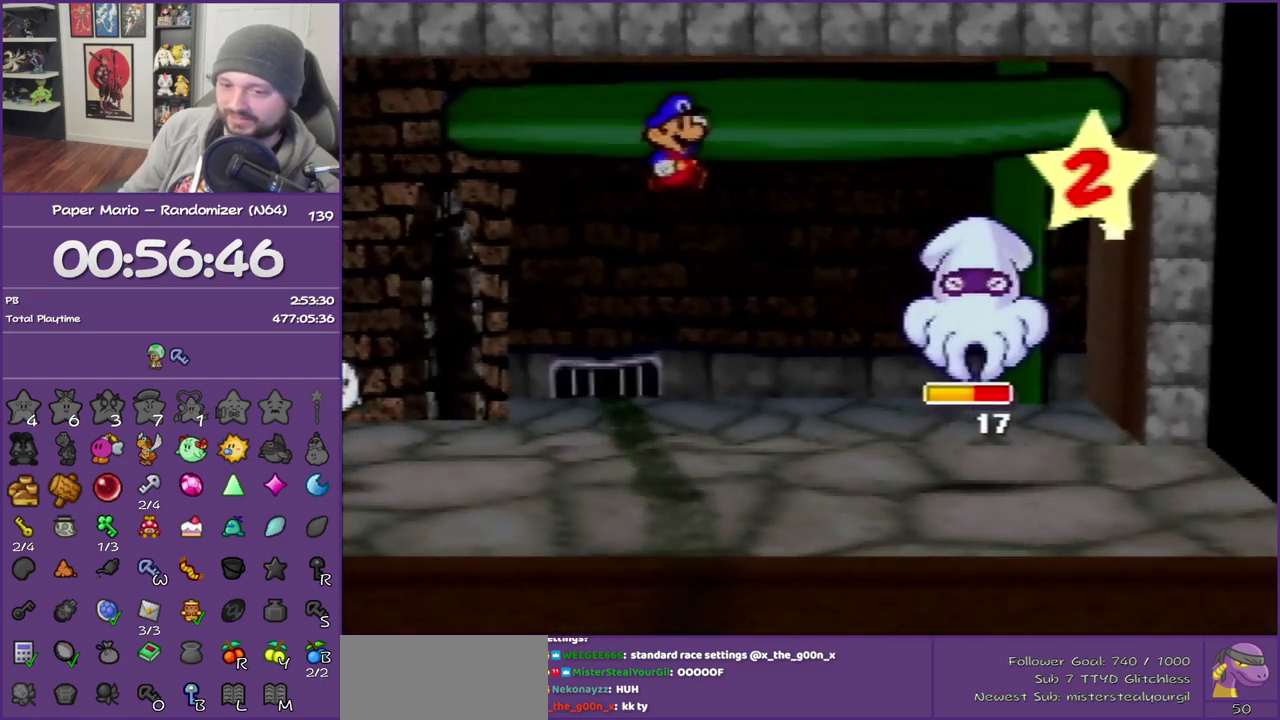
{"buttons": [], "left_stick": "center", "events": []}
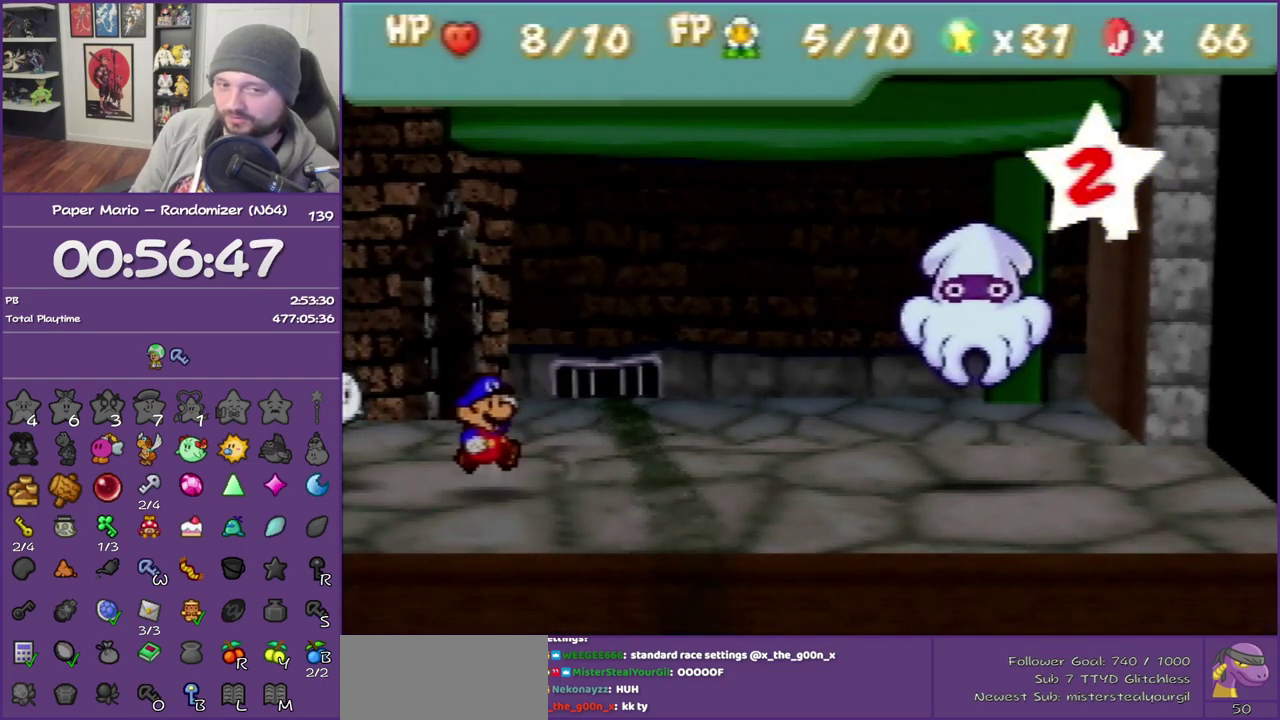
{"buttons": ["A"], "left_stick": "center", "events": [[250, "A", "down"], [350, "A", "up"], [433, "A", "down"]]}
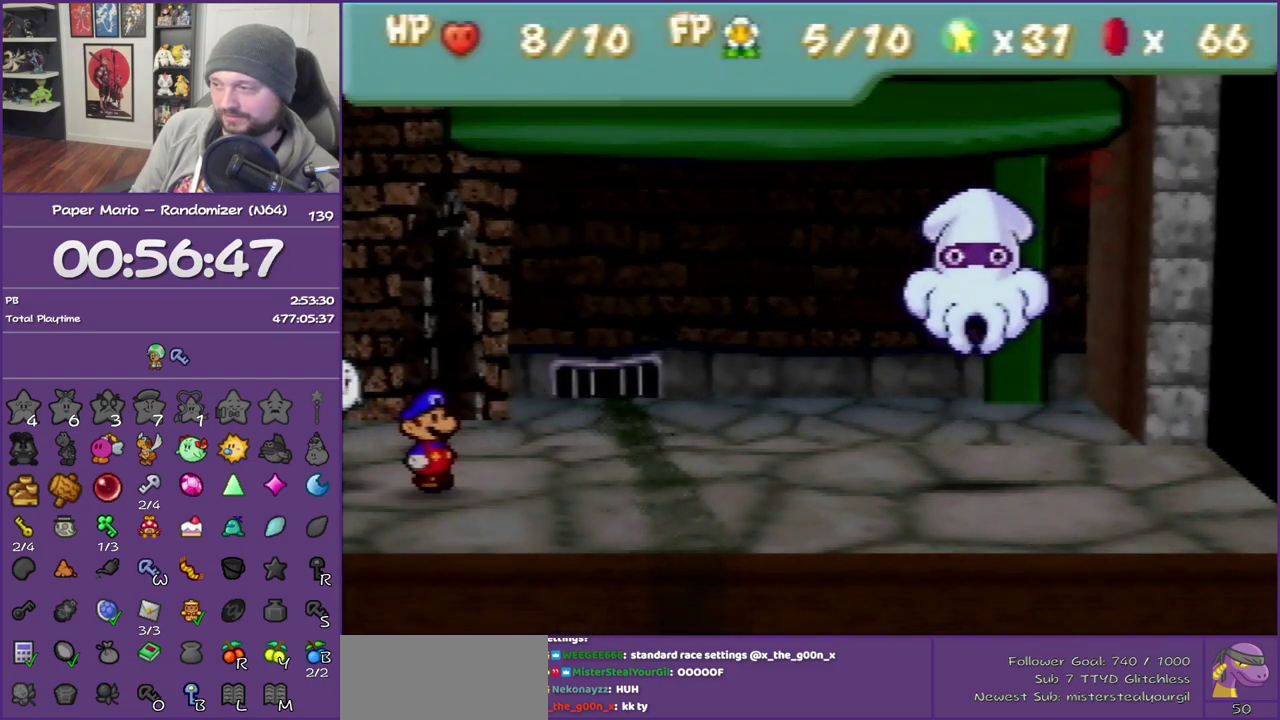
{"buttons": [], "left_stick": "center", "events": [[33, "A", "up"], [100, "A", "down"], [183, "A", "up"], [250, "A", "down"], [317, "A", "up"], [417, "A", "down"], [467, "A", "up"]]}
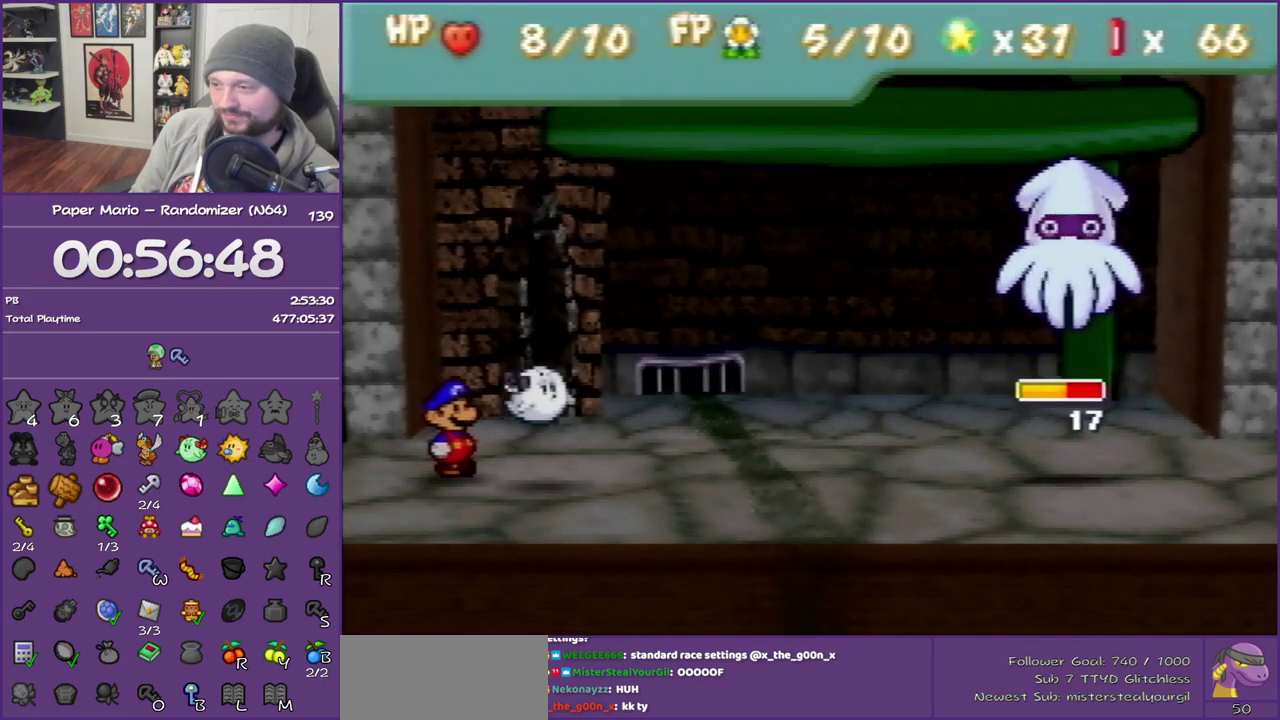
{"buttons": ["A"], "left_stick": "center", "events": [[33, "A", "down"], [100, "A", "up"], [183, "A", "down"], [250, "A", "up"], [317, "A", "down"], [383, "A", "up"], [467, "A", "down"]]}
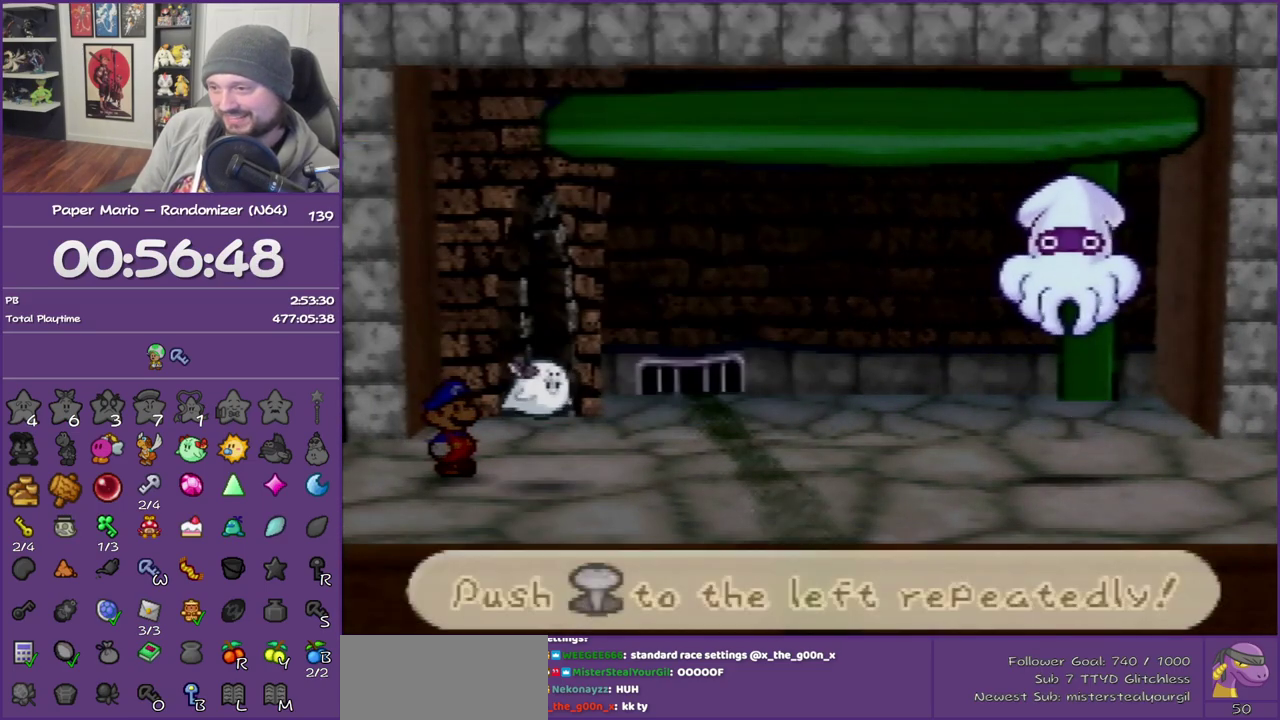
{"buttons": [], "left_stick": "center", "events": [[183, "A", "up"]]}
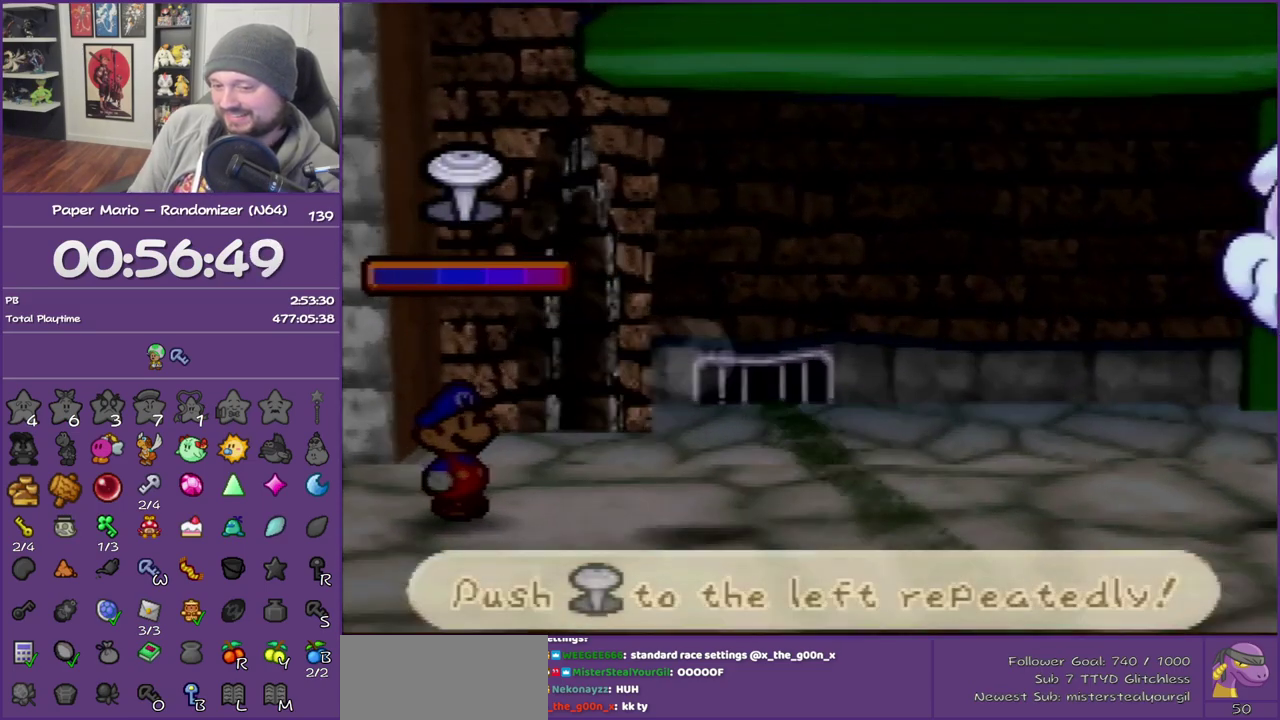
{"buttons": [], "left_stick": "left", "events": [[100, "left_stick", "down-left"], [150, "left_stick", "center"], [250, "left_stick", "down-left"], [317, "left_stick", "center"], [367, "left_stick", "down-left"], [467, "left_stick", "left"]]}
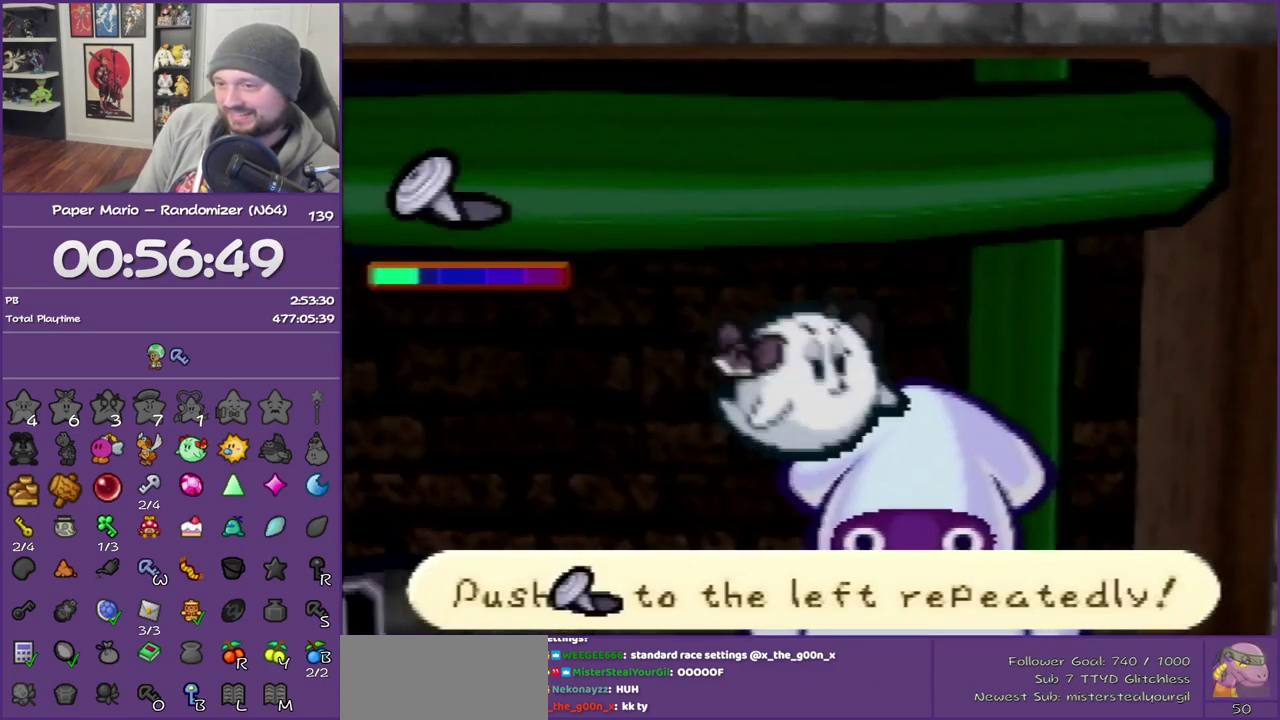
{"buttons": [], "left_stick": "left", "events": [[100, "left_stick", "down-left"], [283, "left_stick", "center"], [333, "left_stick", "down-left"], [400, "left_stick", "center"], [500, "left_stick", "left"]]}
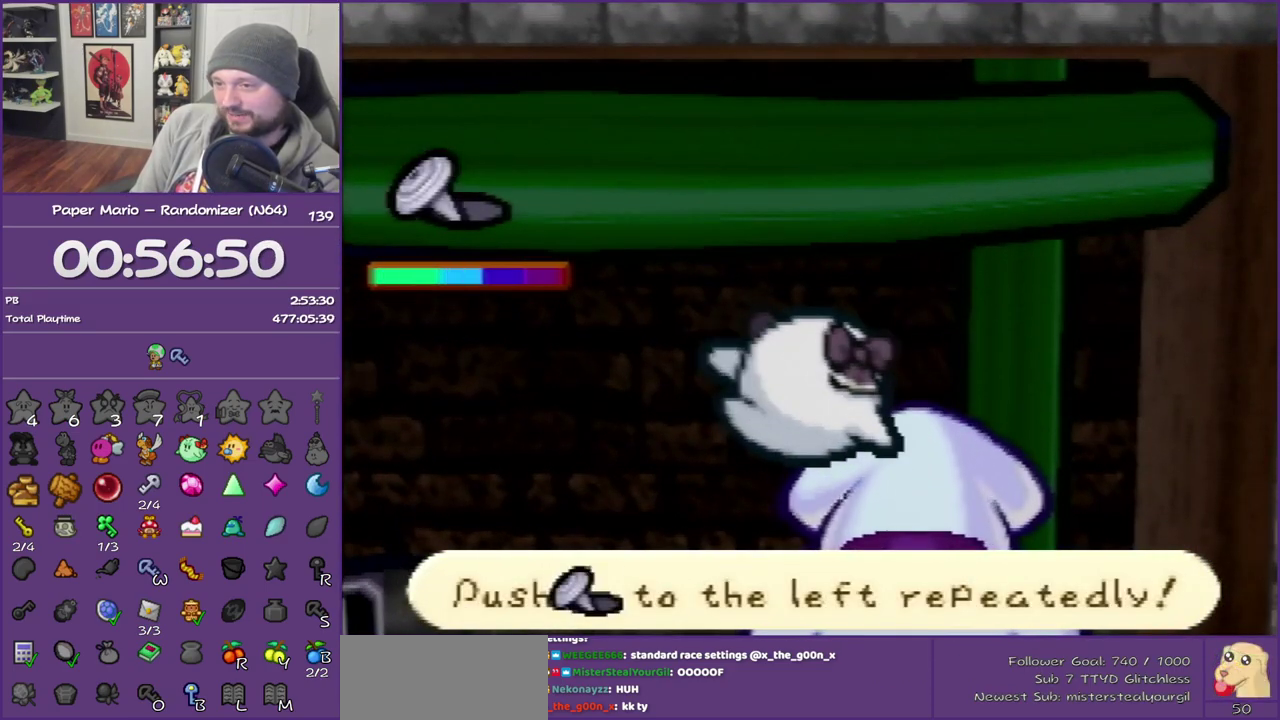
{"buttons": [], "left_stick": "down-left", "events": [[67, "left_stick", "center"], [133, "left_stick", "down-left"], [183, "left_stick", "center"], [250, "left_stick", "left"], [500, "left_stick", "down-left"]]}
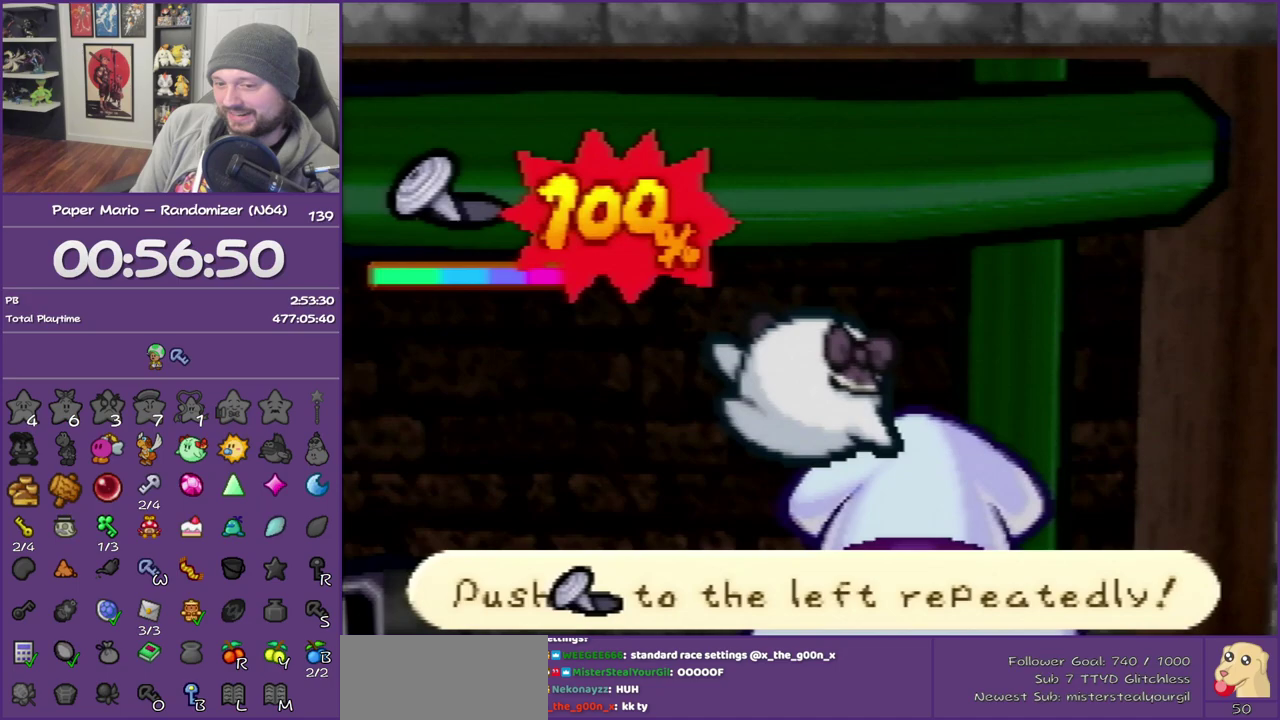
{"buttons": [], "left_stick": "center", "events": [[250, "left_stick", "center"]]}